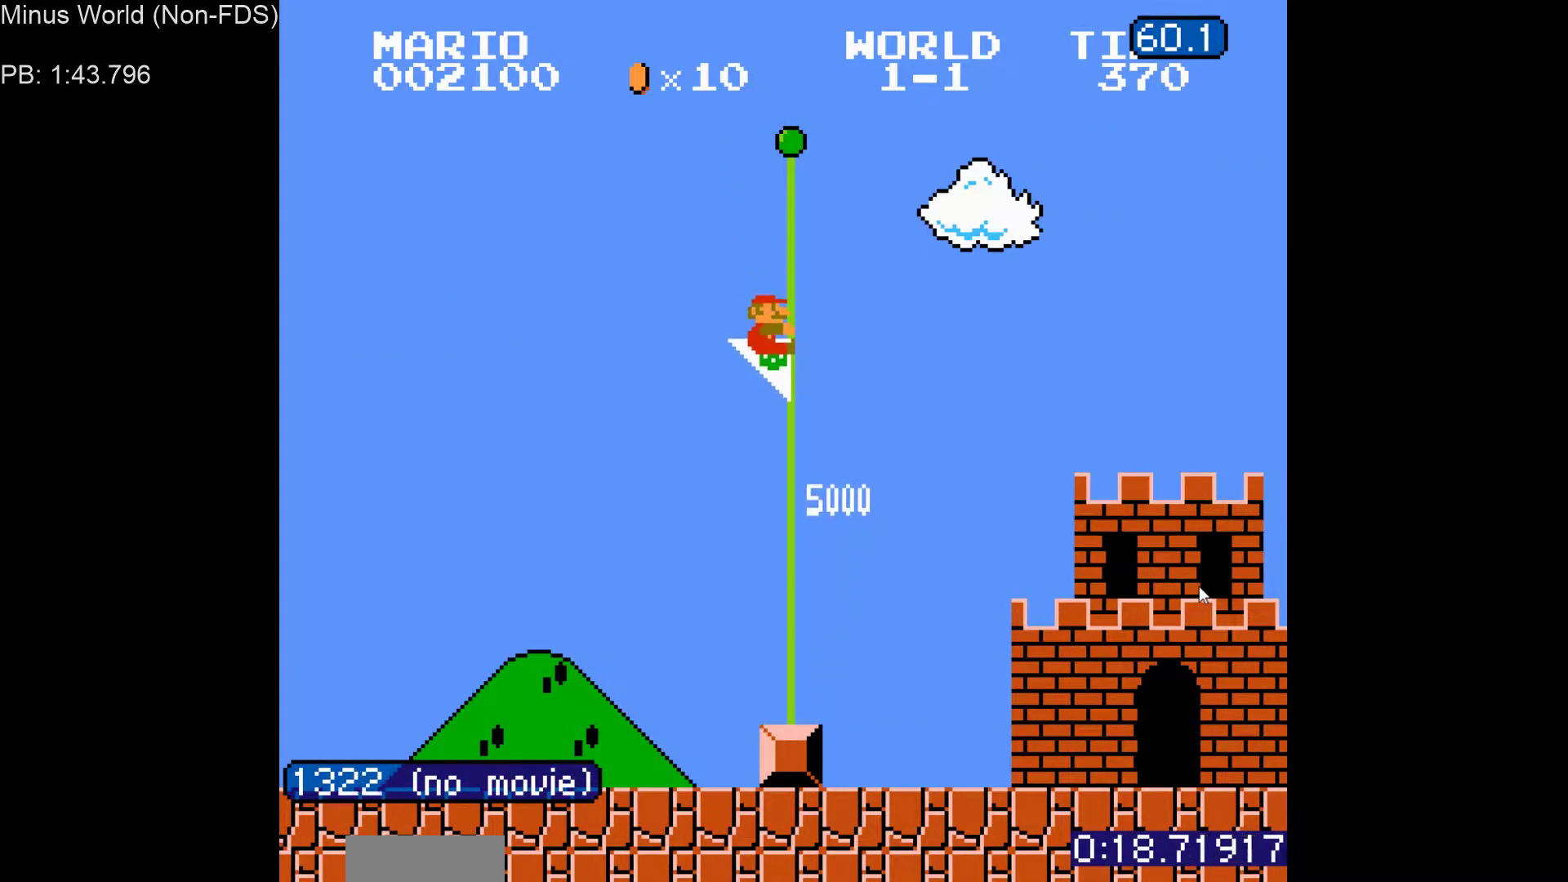
Gameplay with a controller (Nintendo layout); each line is a JSON object with the inputs held at the frame after it. "events" lists button and stick changes between this image and that frame as [ms after this image, input, new state], when the widget could be followed in between. Not read: L3 R3.
{"buttons": ["DPAD_LEFT"], "events": [[17, "B", "down"], [50, "DPAD_DOWN", "up"], [83, "A", "down"], [83, "DPAD_RIGHT", "up"], [133, "B", "up"], [167, "DPAD_LEFT", "down"], [217, "A", "up"], [217, "DPAD_DOWN", "down"], [267, "DPAD_LEFT", "up"], [283, "B", "down"], [283, "DPAD_RIGHT", "down"], [333, "DPAD_DOWN", "up"], [350, "DPAD_RIGHT", "up"], [383, "A", "down"], [433, "B", "up"], [483, "A", "up"], [500, "DPAD_LEFT", "down"]]}
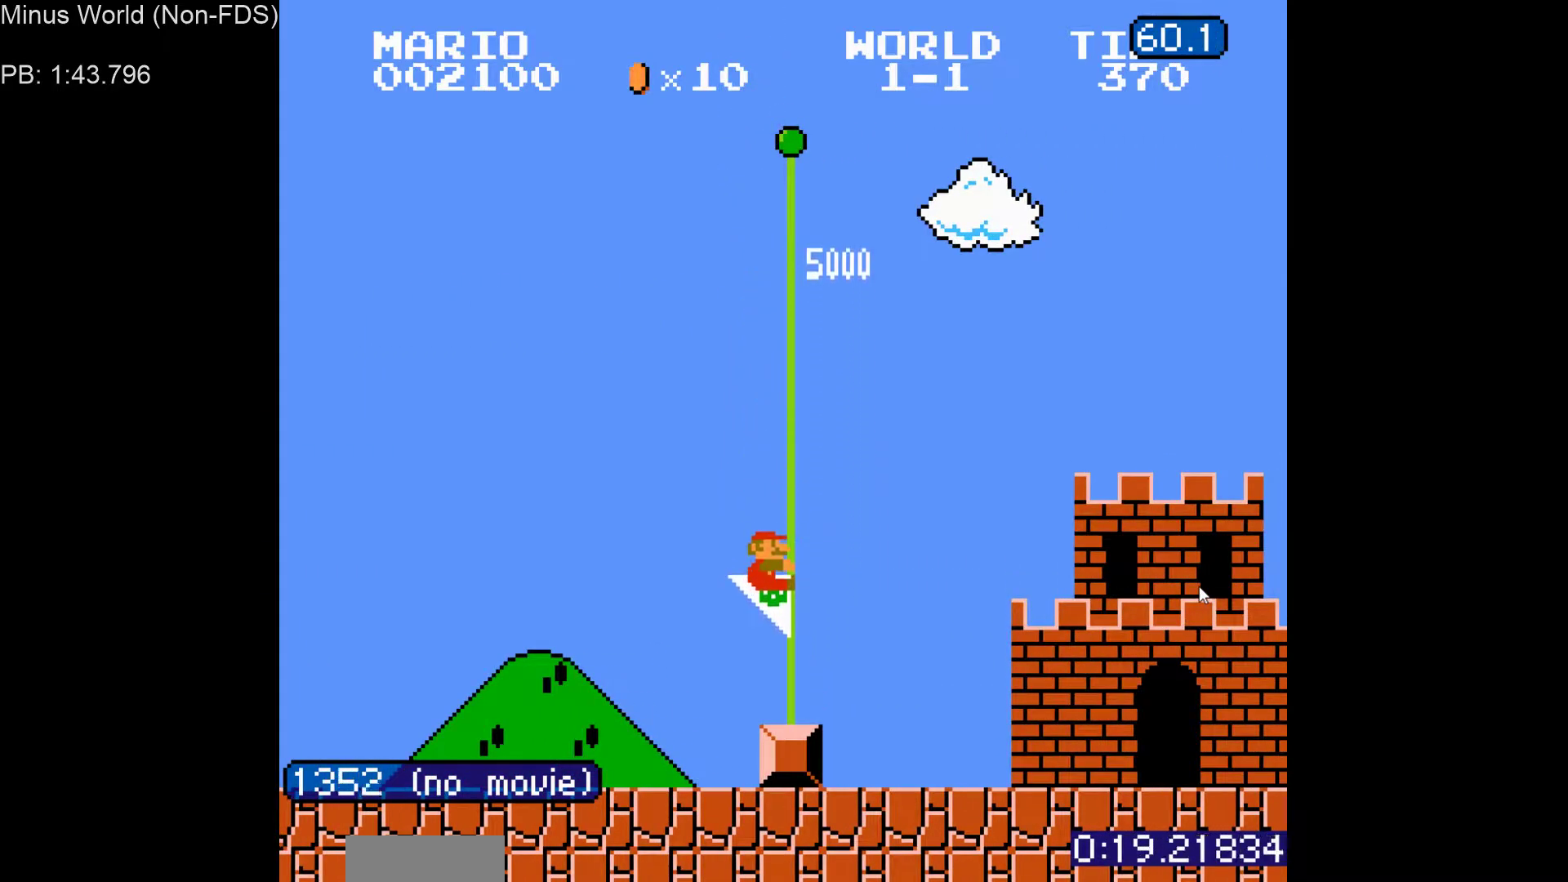
{"buttons": ["DPAD_RIGHT"], "events": [[33, "DPAD_DOWN", "down"], [133, "DPAD_LEFT", "up"], [133, "DPAD_RIGHT", "down"], [183, "DPAD_DOWN", "up"], [200, "DPAD_RIGHT", "up"], [333, "DPAD_LEFT", "down"], [383, "DPAD_DOWN", "down"], [417, "DPAD_LEFT", "up"], [433, "DPAD_RIGHT", "down"], [483, "DPAD_DOWN", "up"]]}
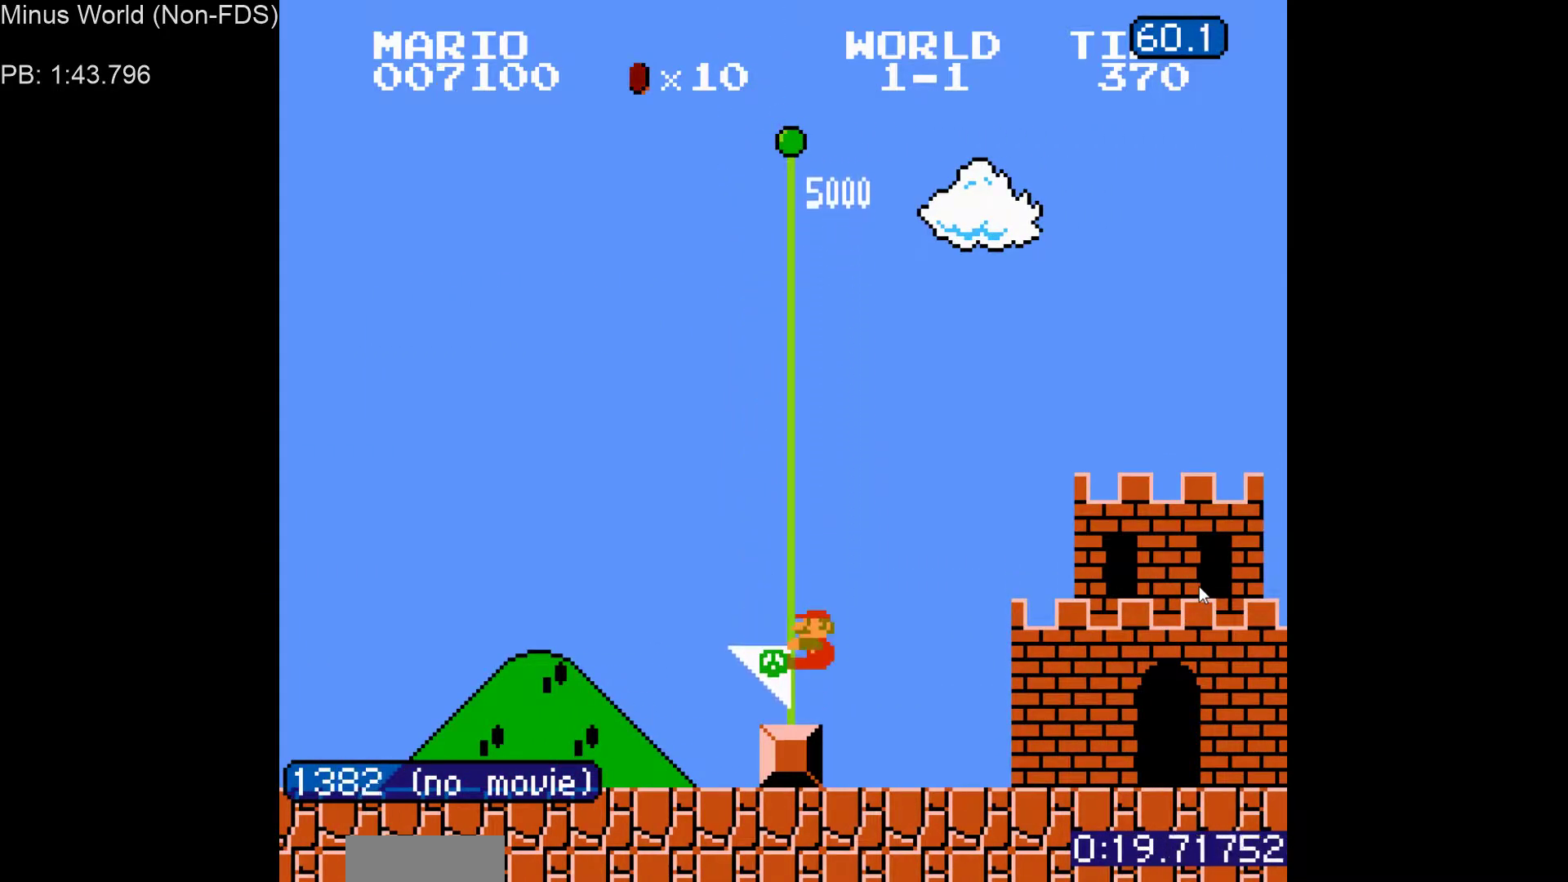
{"buttons": ["DPAD_LEFT"], "events": [[17, "DPAD_RIGHT", "up"], [500, "DPAD_LEFT", "down"]]}
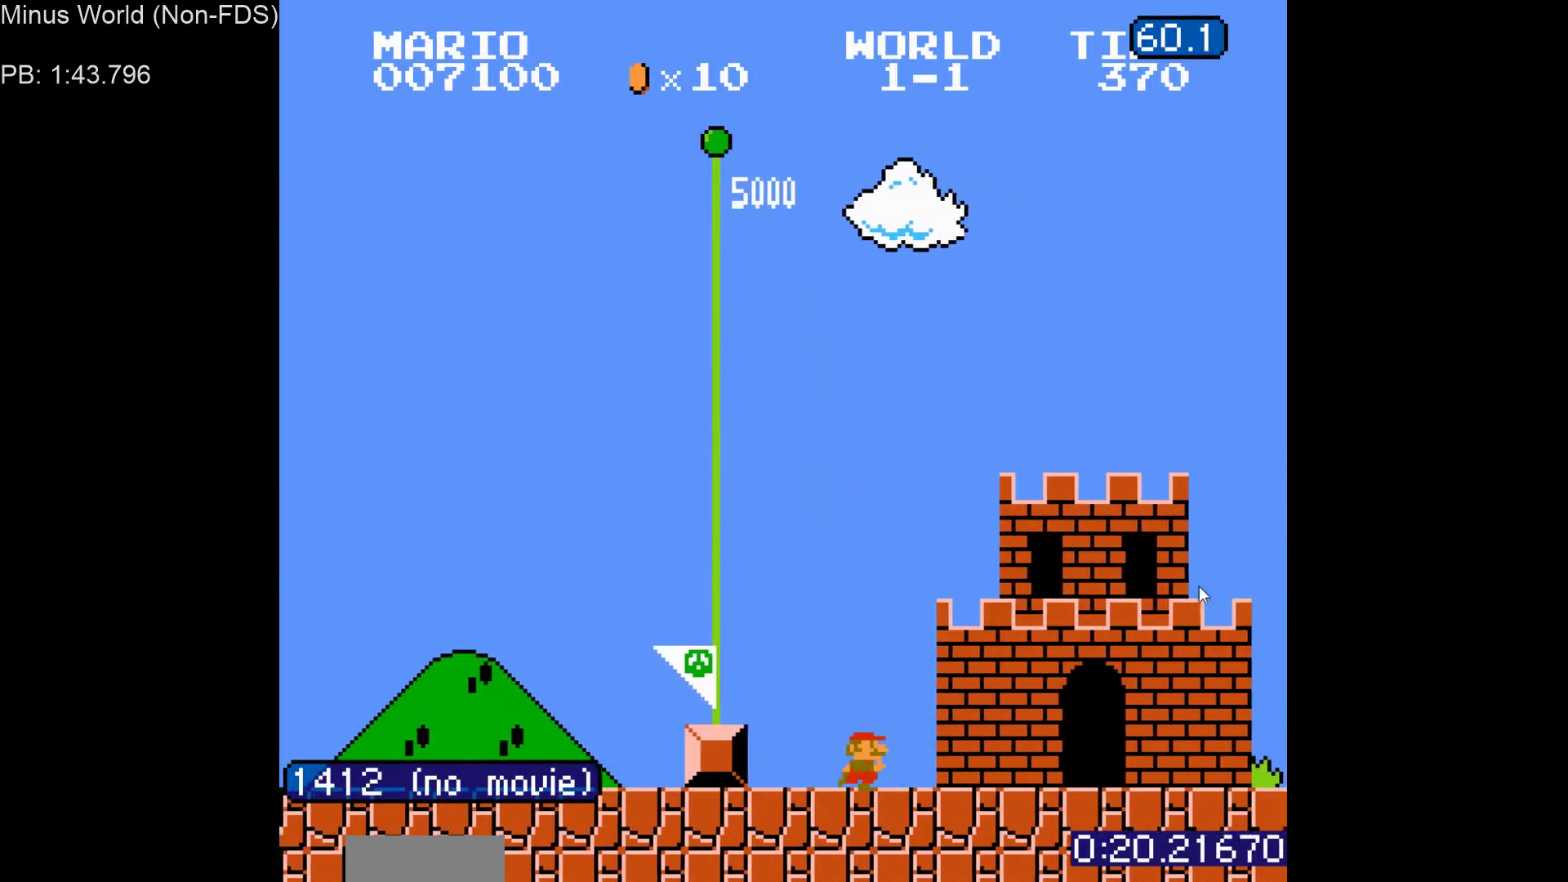
{"buttons": ["DPAD_UP"], "events": [[100, "DPAD_LEFT", "up"], [117, "DPAD_UP", "down"], [250, "DPAD_RIGHT", "down"], [283, "DPAD_UP", "up"], [383, "DPAD_RIGHT", "up"], [400, "DPAD_LEFT", "down"], [483, "DPAD_UP", "down"], [500, "DPAD_LEFT", "up"]]}
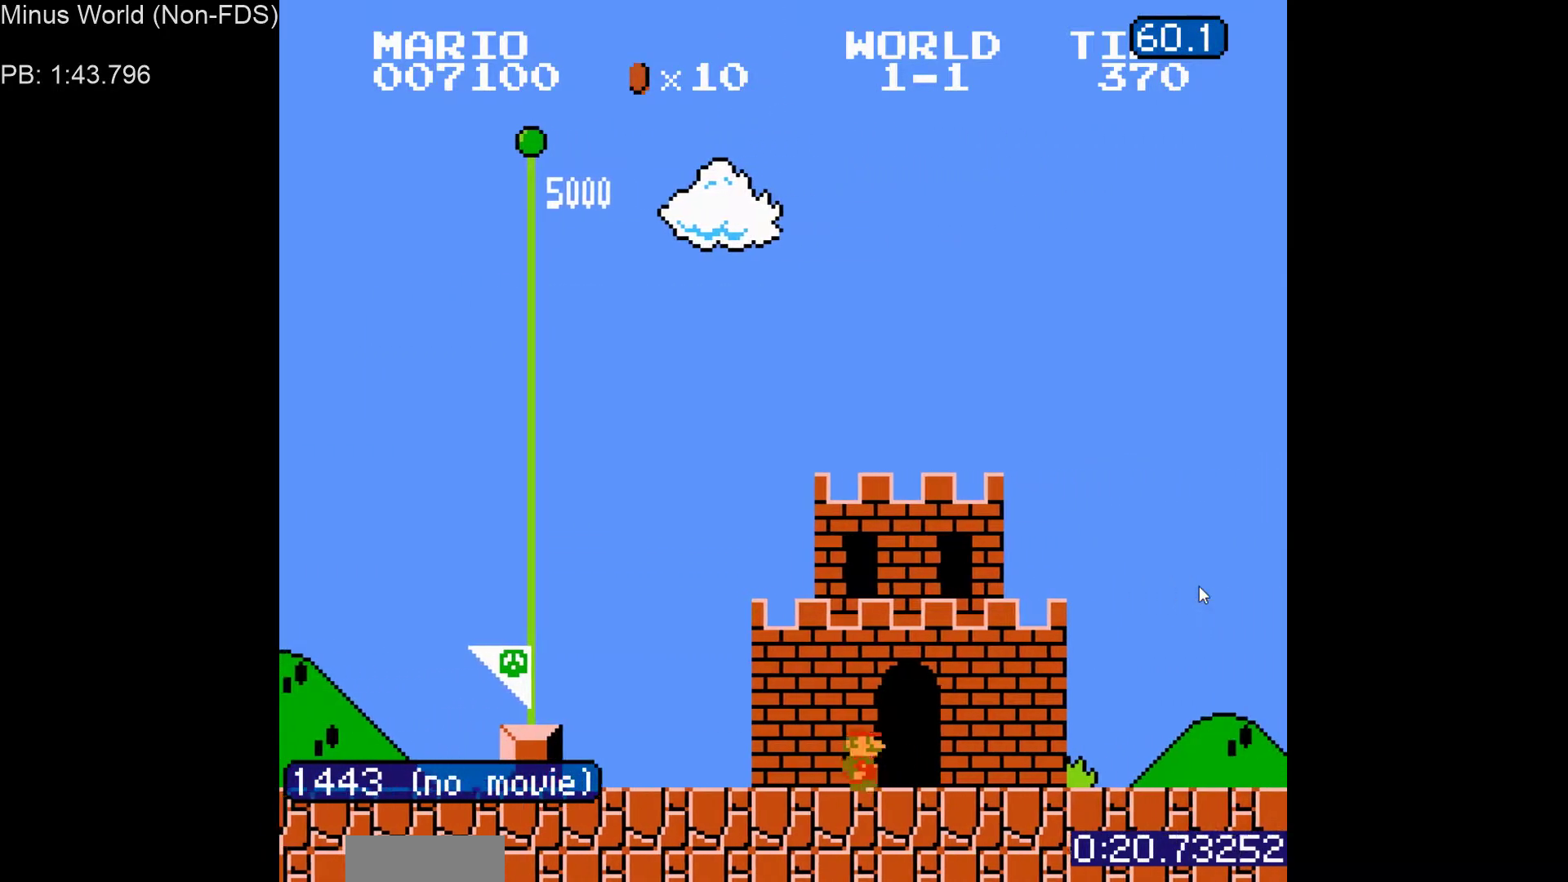
{"buttons": ["DPAD_LEFT"], "events": [[133, "DPAD_RIGHT", "down"], [167, "DPAD_UP", "up"], [267, "DPAD_LEFT", "down"], [267, "DPAD_RIGHT", "up"]]}
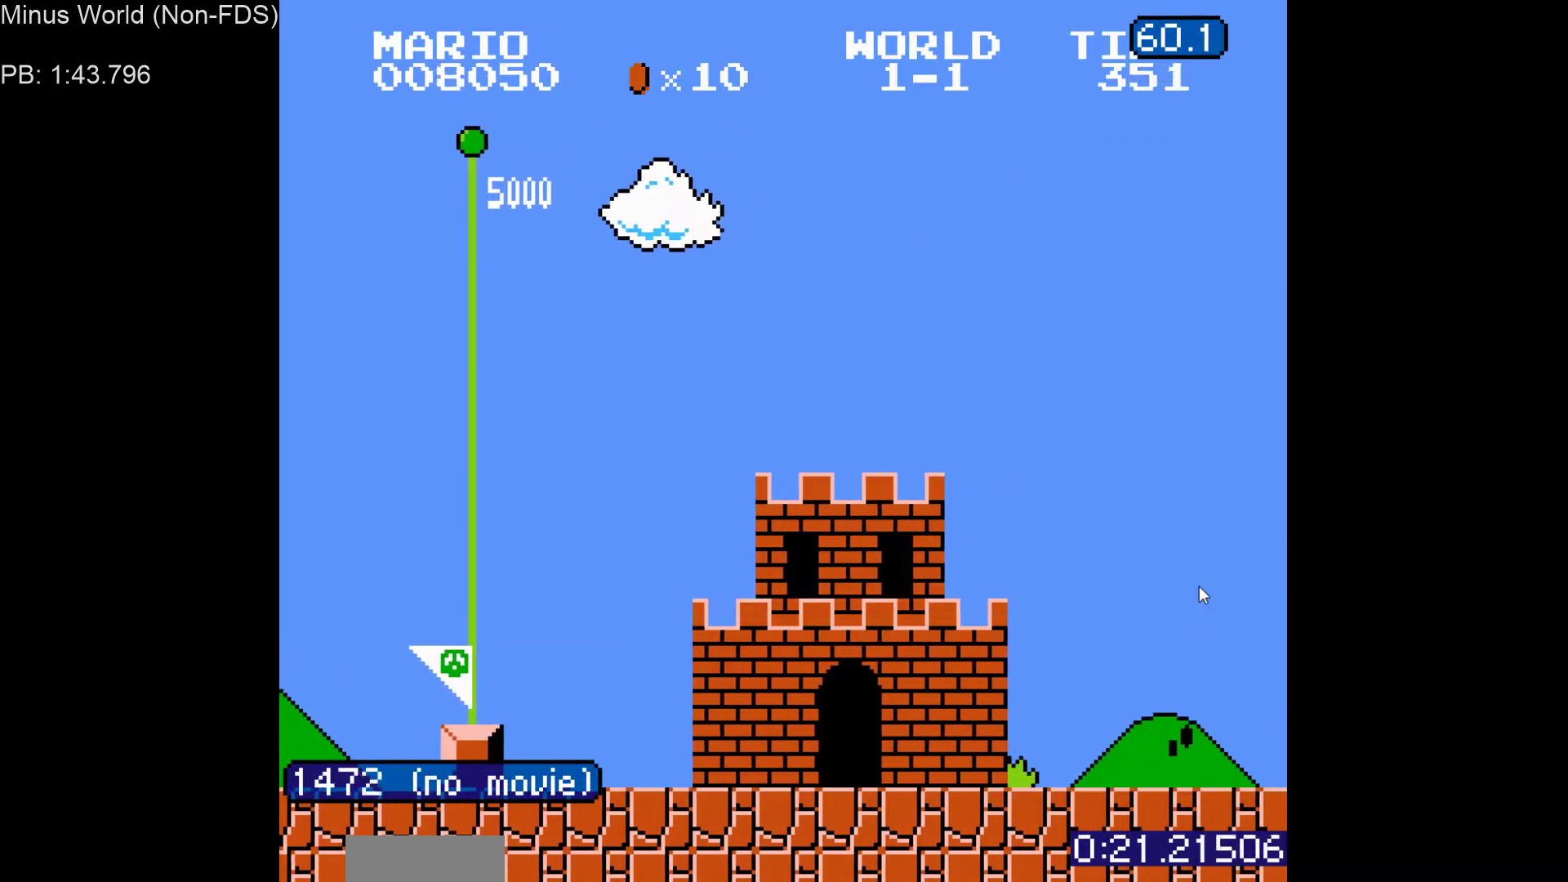
{"buttons": ["DPAD_LEFT"], "events": [[100, "DPAD_UP", "down"], [133, "DPAD_LEFT", "up"], [483, "DPAD_UP", "up"], [500, "DPAD_LEFT", "down"]]}
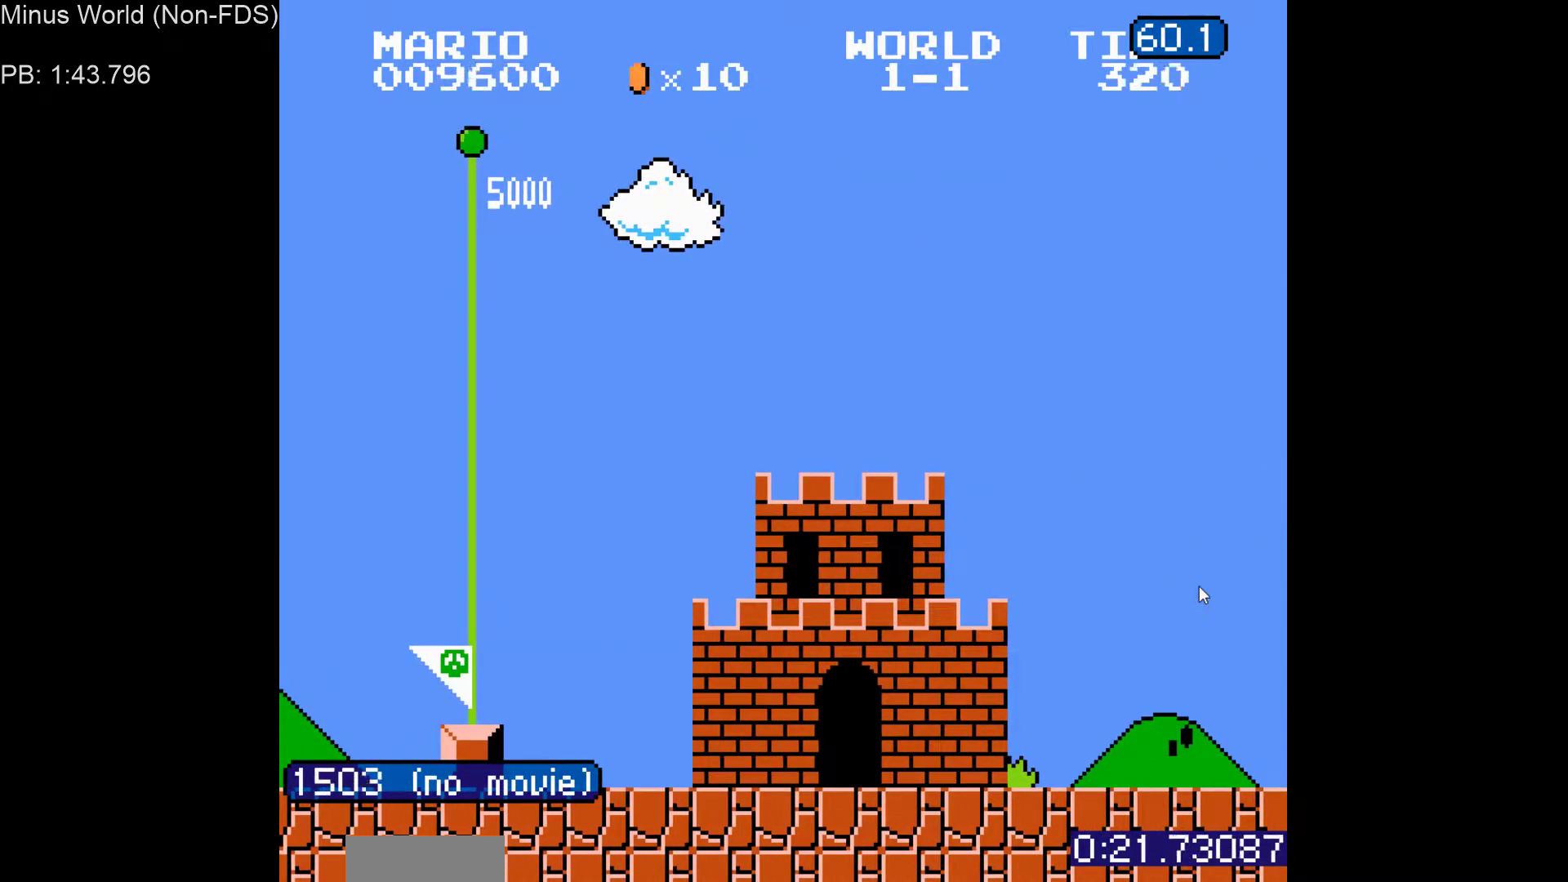
{"buttons": ["DPAD_LEFT"], "events": [[150, "DPAD_UP", "down"], [167, "DPAD_LEFT", "up"], [317, "DPAD_RIGHT", "down"], [350, "DPAD_UP", "up"], [450, "DPAD_RIGHT", "up"], [483, "DPAD_LEFT", "down"]]}
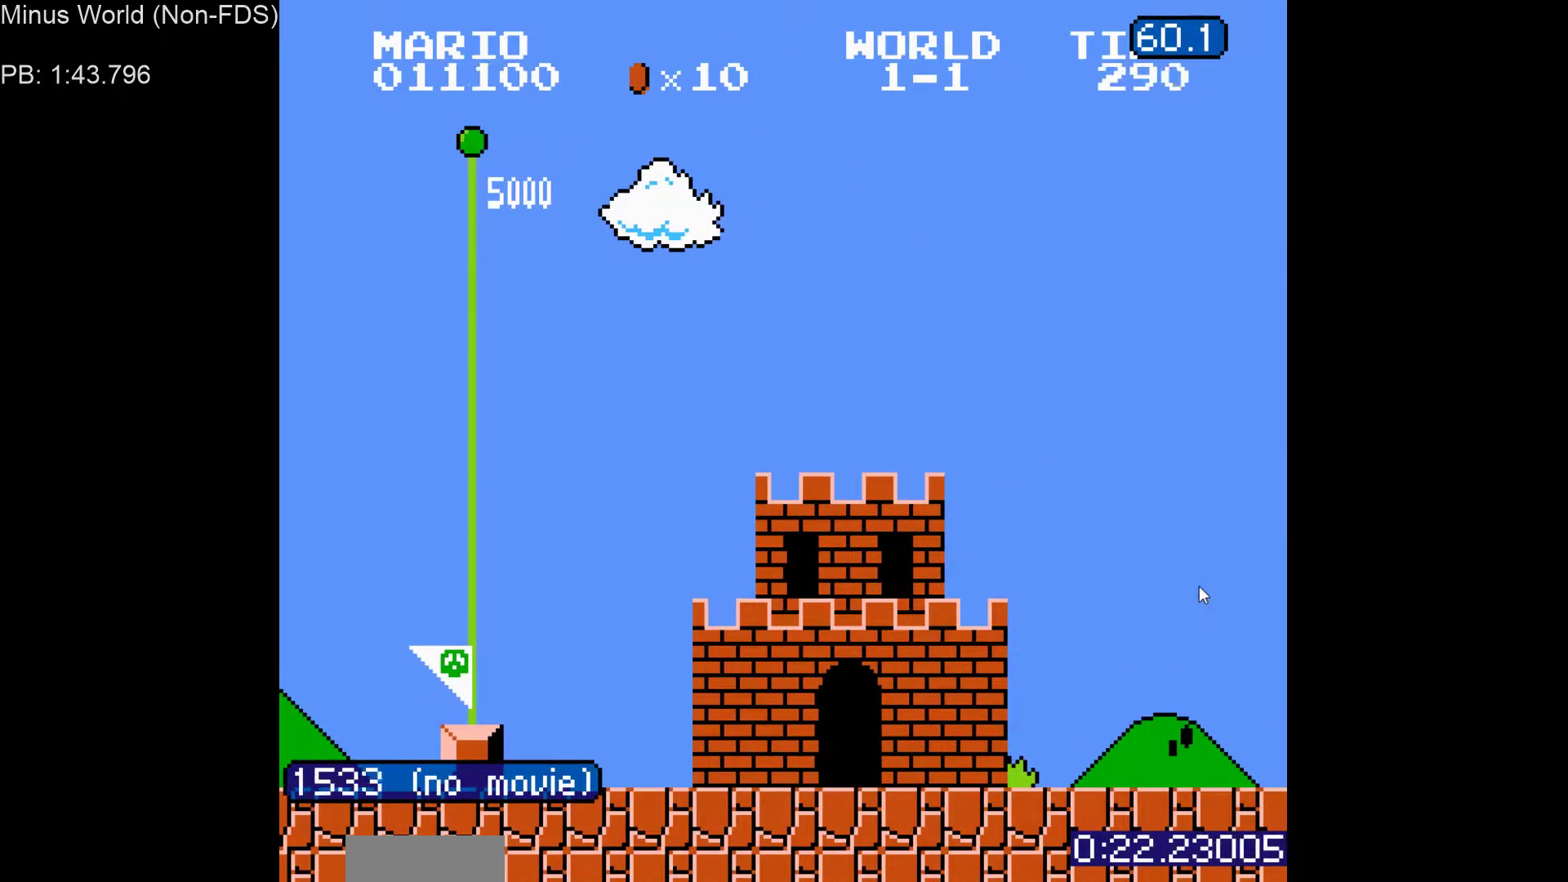
{"buttons": ["DPAD_LEFT"], "events": [[100, "DPAD_UP", "down"], [133, "DPAD_LEFT", "up"], [250, "DPAD_RIGHT", "down"], [267, "DPAD_UP", "up"], [400, "DPAD_LEFT", "down"], [400, "DPAD_RIGHT", "up"]]}
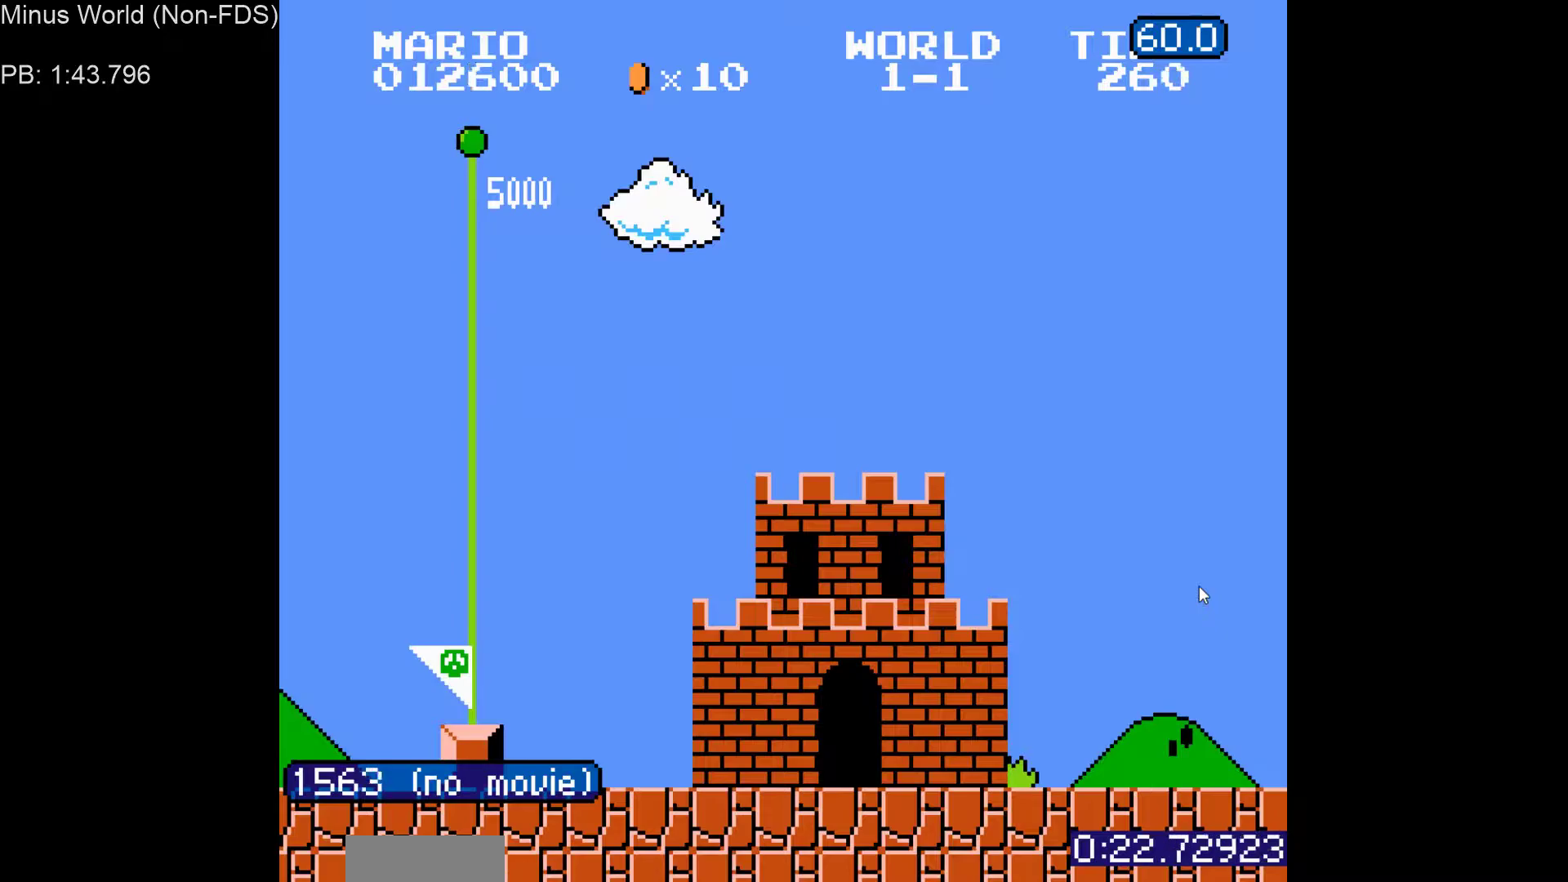
{"buttons": ["DPAD_DOWN"], "events": [[233, "DPAD_DOWN", "down"], [267, "DPAD_LEFT", "up"]]}
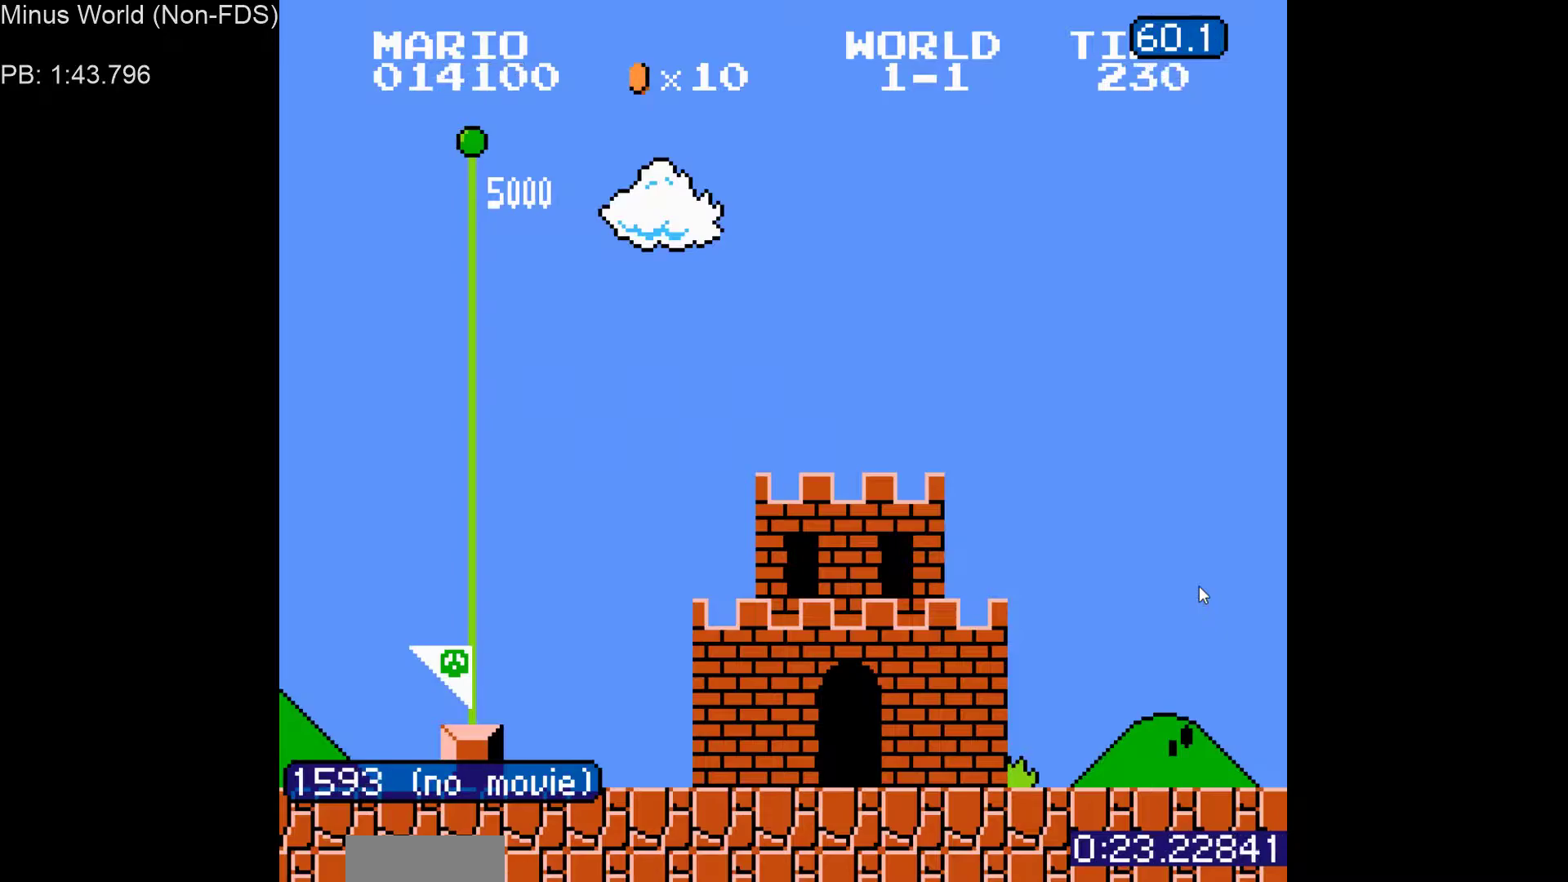
{"buttons": ["DPAD_LEFT"], "events": [[117, "DPAD_DOWN", "up"], [133, "DPAD_LEFT", "down"], [250, "DPAD_LEFT", "up"], [267, "DPAD_RIGHT", "down"], [400, "DPAD_RIGHT", "up"], [417, "DPAD_LEFT", "down"]]}
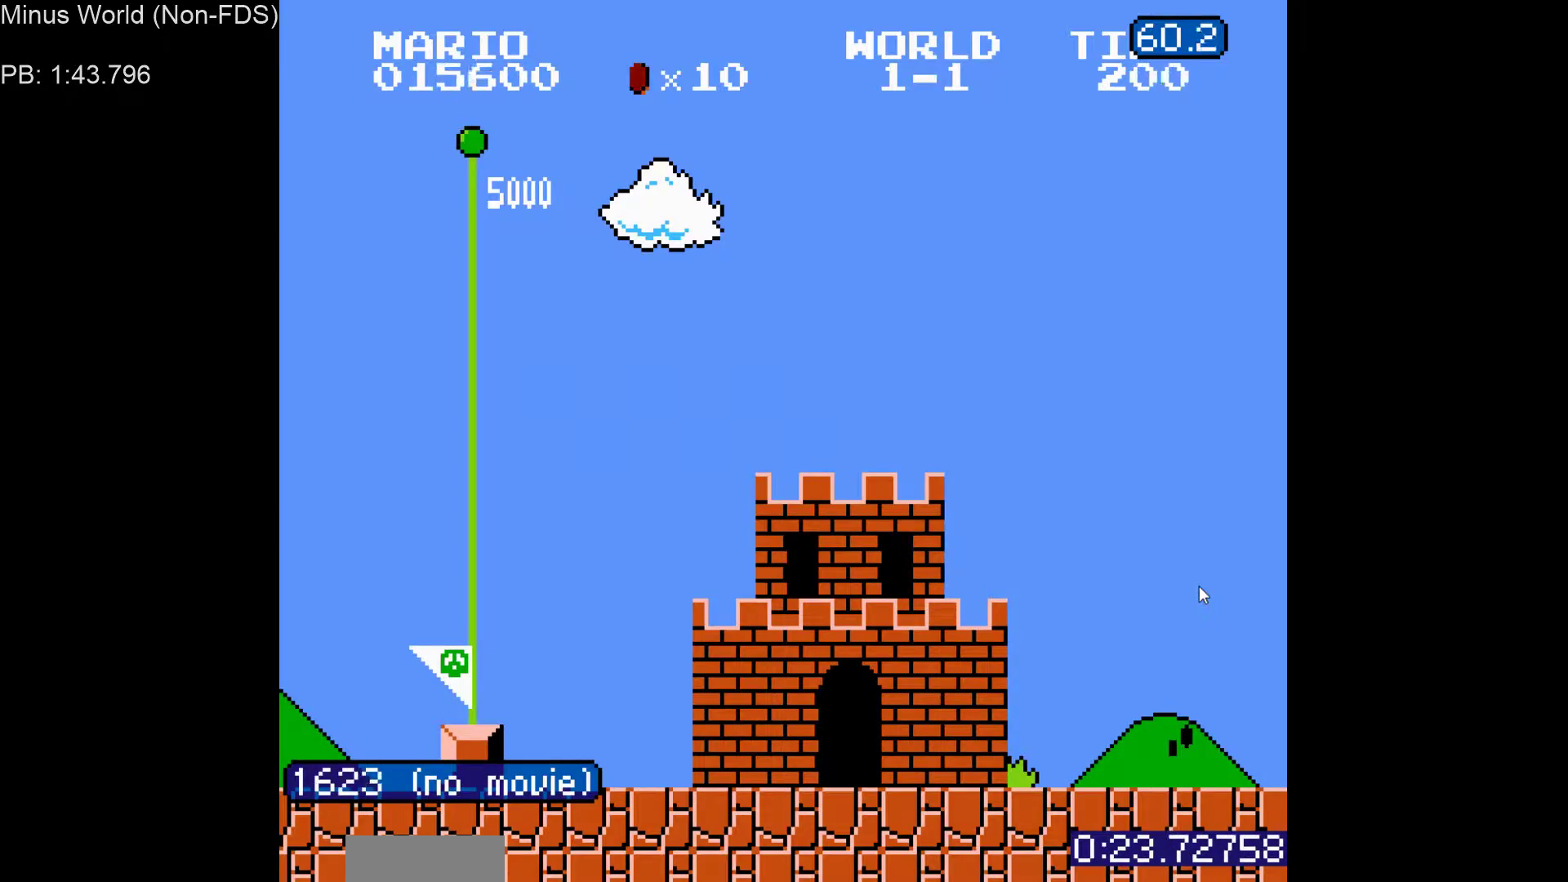
{"buttons": ["DPAD_LEFT"], "events": [[50, "DPAD_DOWN", "down"], [50, "DPAD_LEFT", "up"], [217, "DPAD_DOWN", "up"], [217, "DPAD_LEFT", "down"], [350, "DPAD_LEFT", "up"], [350, "DPAD_RIGHT", "down"], [467, "DPAD_RIGHT", "up"], [483, "DPAD_LEFT", "down"]]}
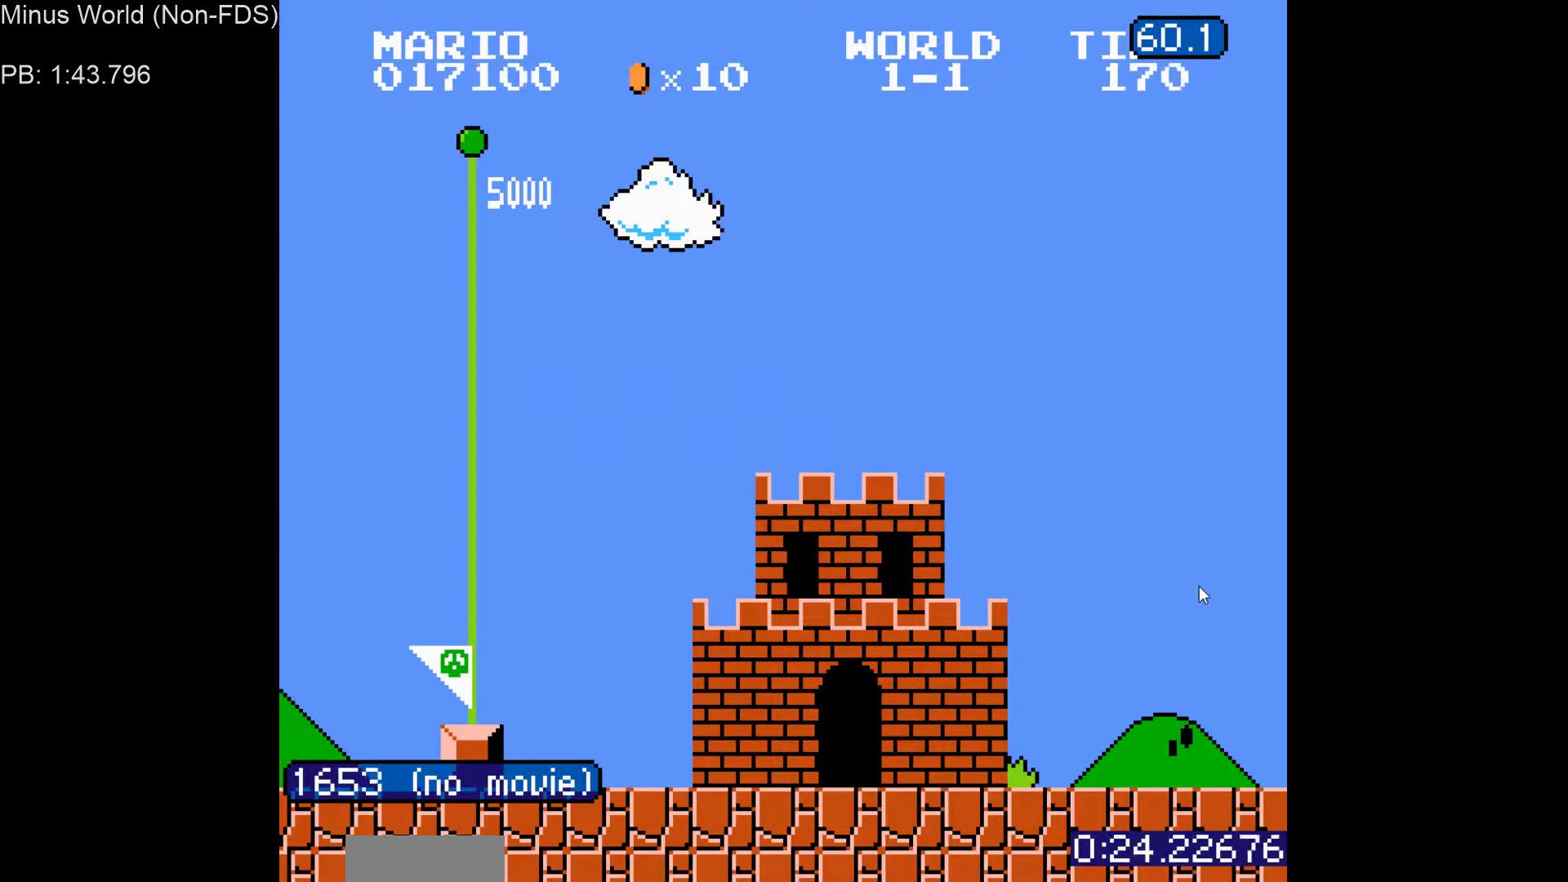
{"buttons": ["DPAD_LEFT"], "events": [[117, "DPAD_DOWN", "down"], [133, "DPAD_LEFT", "up"], [250, "DPAD_DOWN", "up"], [250, "DPAD_LEFT", "down"], [383, "DPAD_LEFT", "up"], [383, "DPAD_RIGHT", "down"], [483, "DPAD_RIGHT", "up"], [500, "DPAD_LEFT", "down"]]}
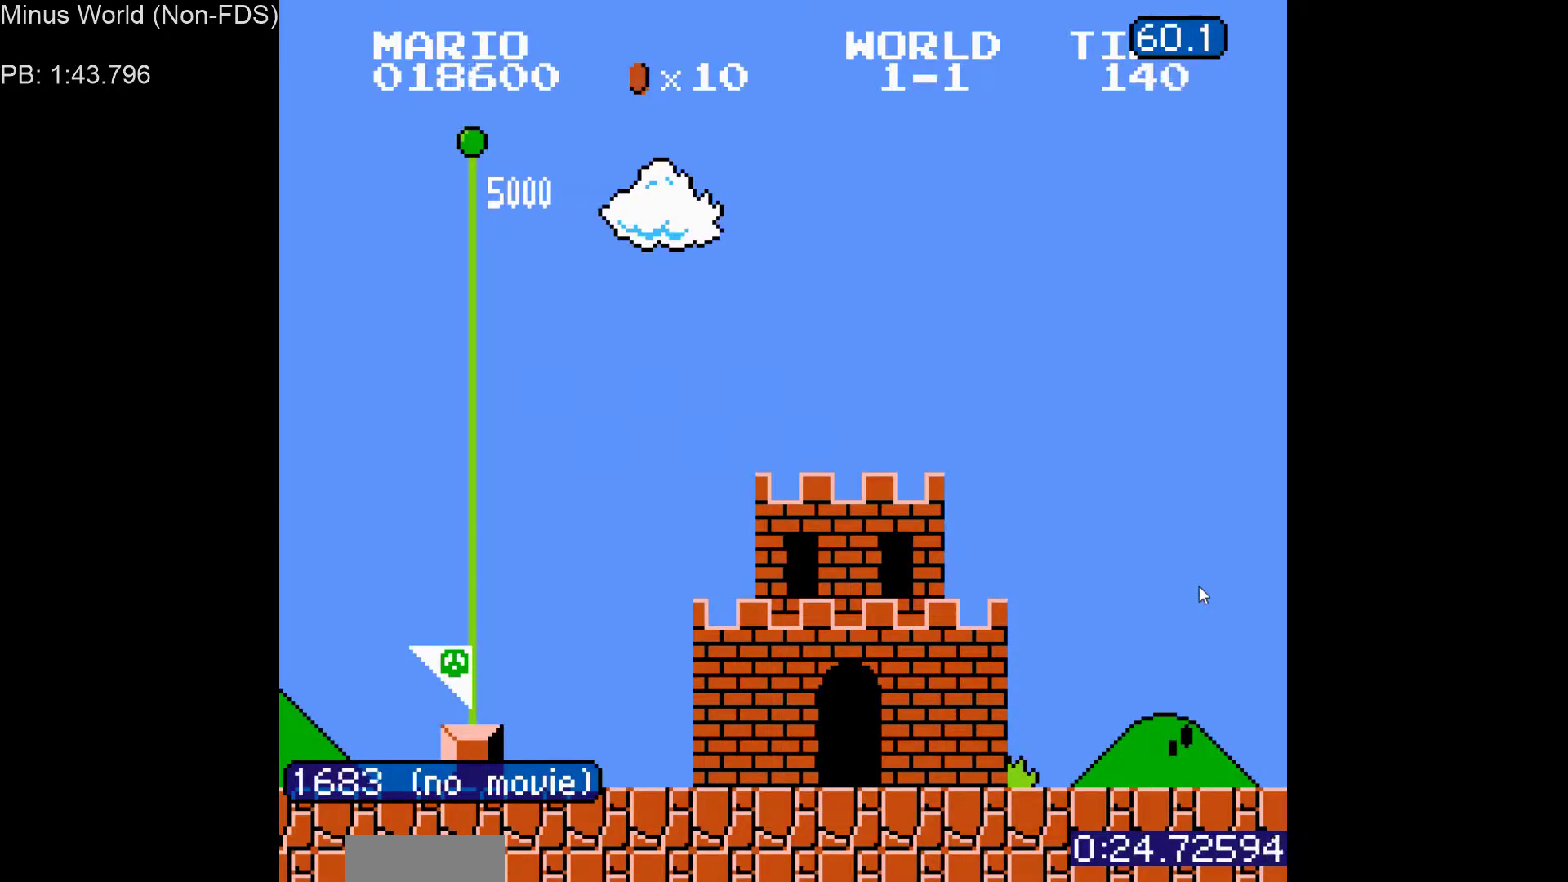
{"buttons": ["DPAD_LEFT"], "events": [[150, "DPAD_DOWN", "down"], [183, "DPAD_LEFT", "up"], [267, "DPAD_DOWN", "up"], [283, "DPAD_LEFT", "down"]]}
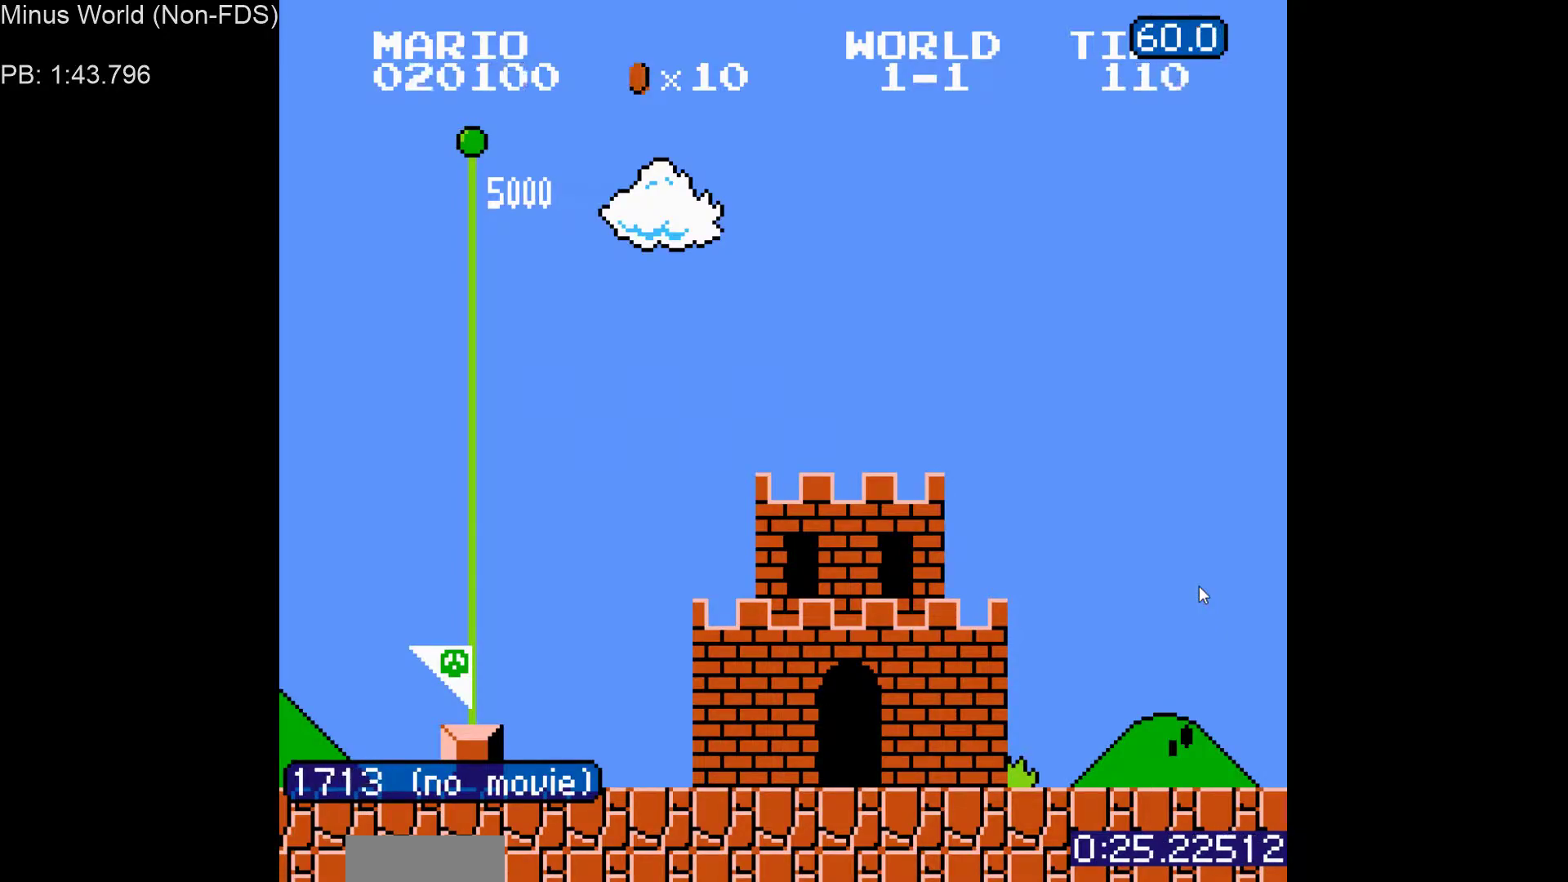
{"buttons": [], "events": [[433, "DPAD_LEFT", "up"]]}
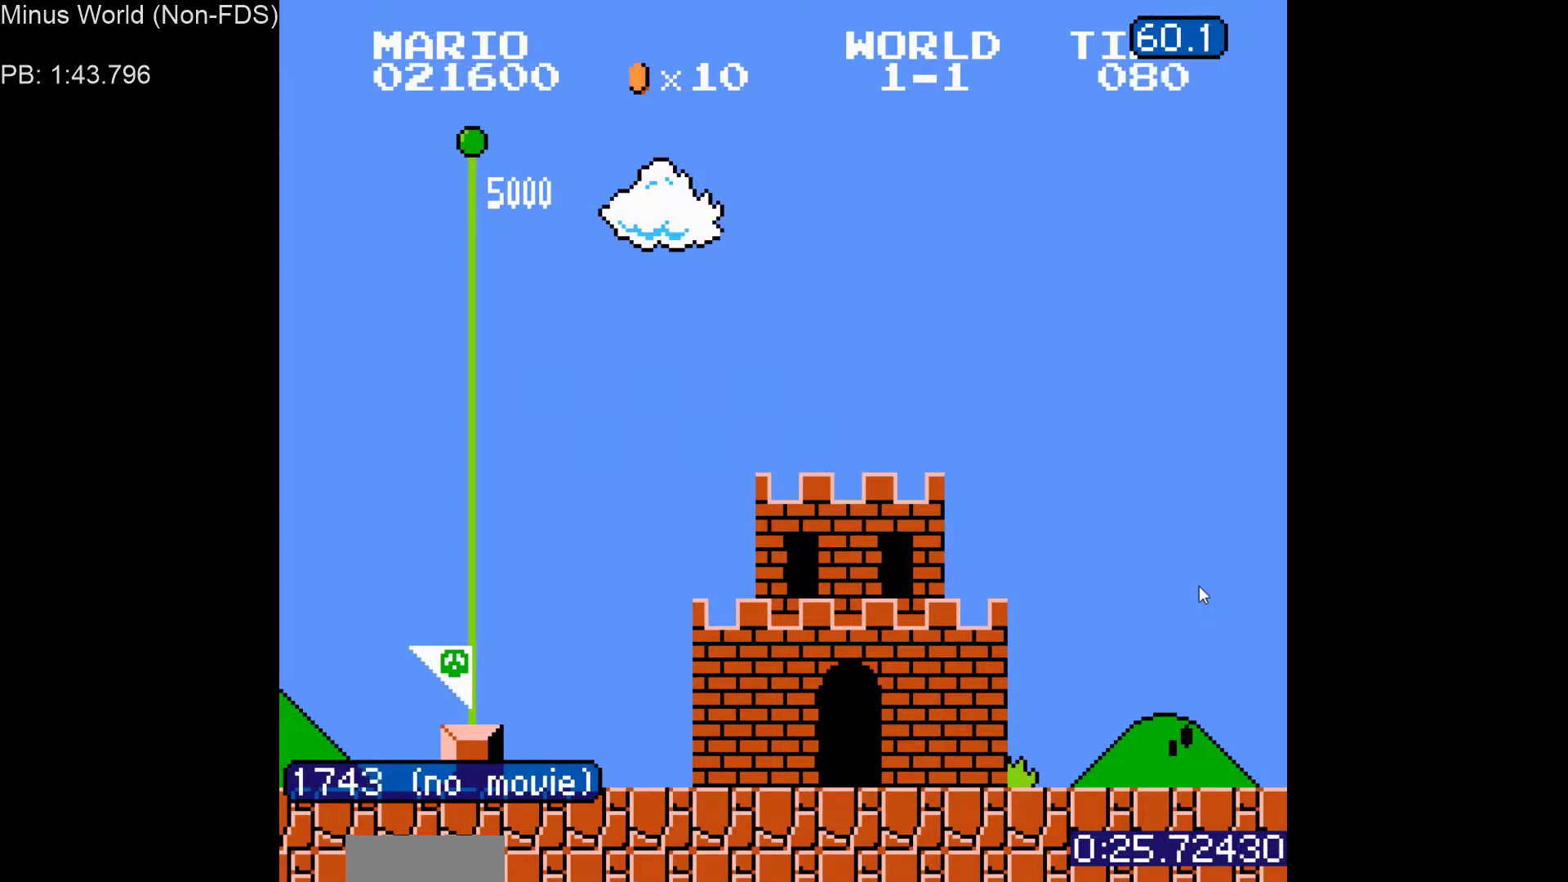
{"buttons": ["DPAD_LEFT"], "events": [[50, "DPAD_LEFT", "down"], [150, "DPAD_DOWN", "down"], [300, "DPAD_DOWN", "up"], [333, "DPAD_LEFT", "up"], [467, "DPAD_LEFT", "down"]]}
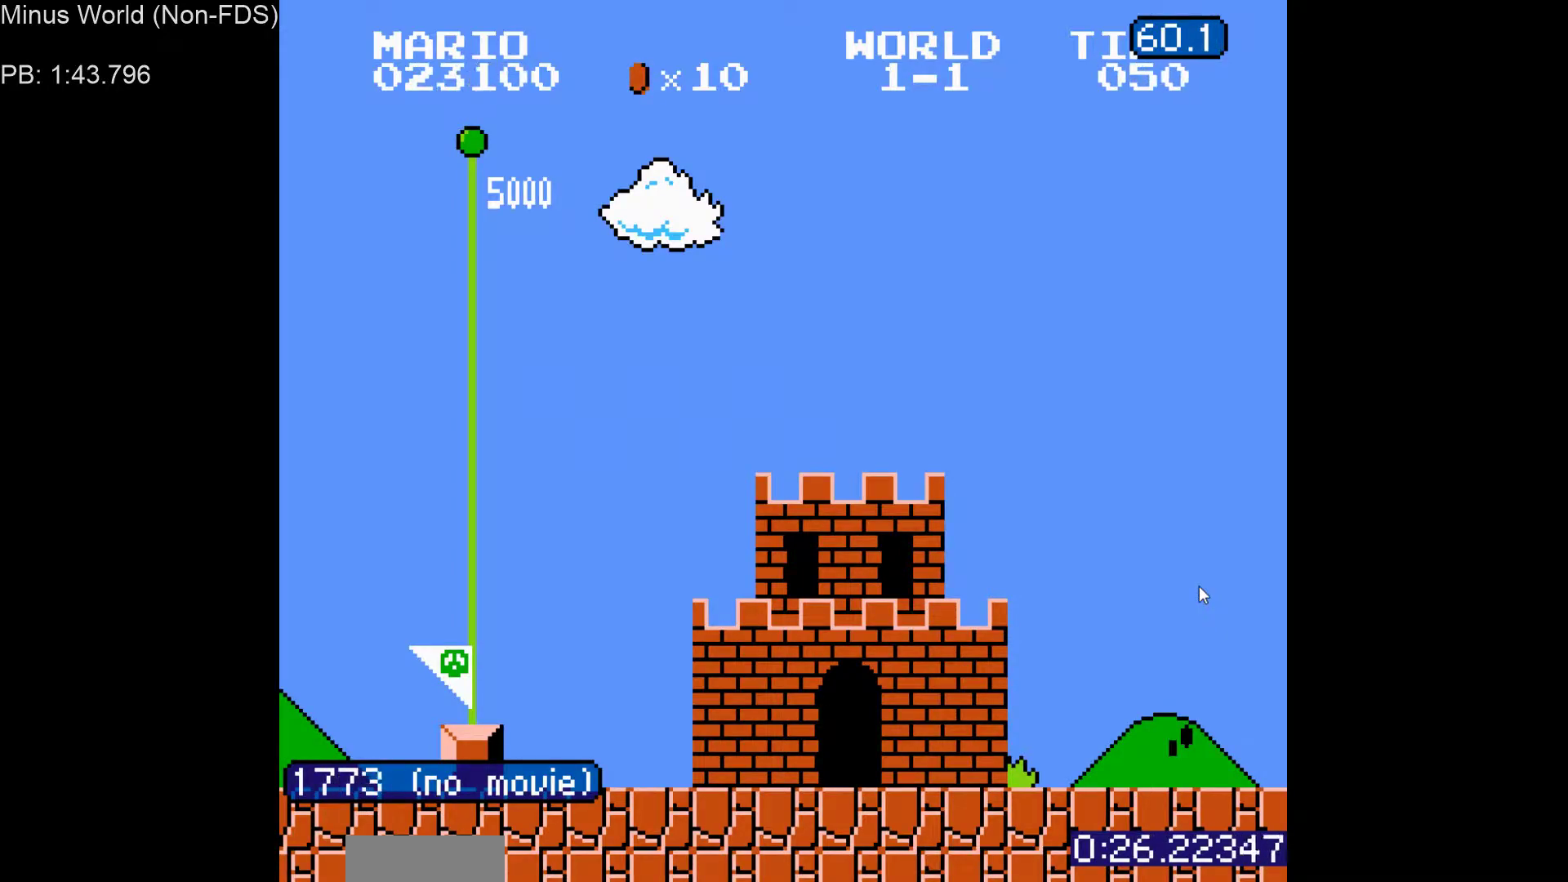
{"buttons": ["DPAD_LEFT"], "events": [[67, "DPAD_DOWN", "down"], [200, "DPAD_DOWN", "up"]]}
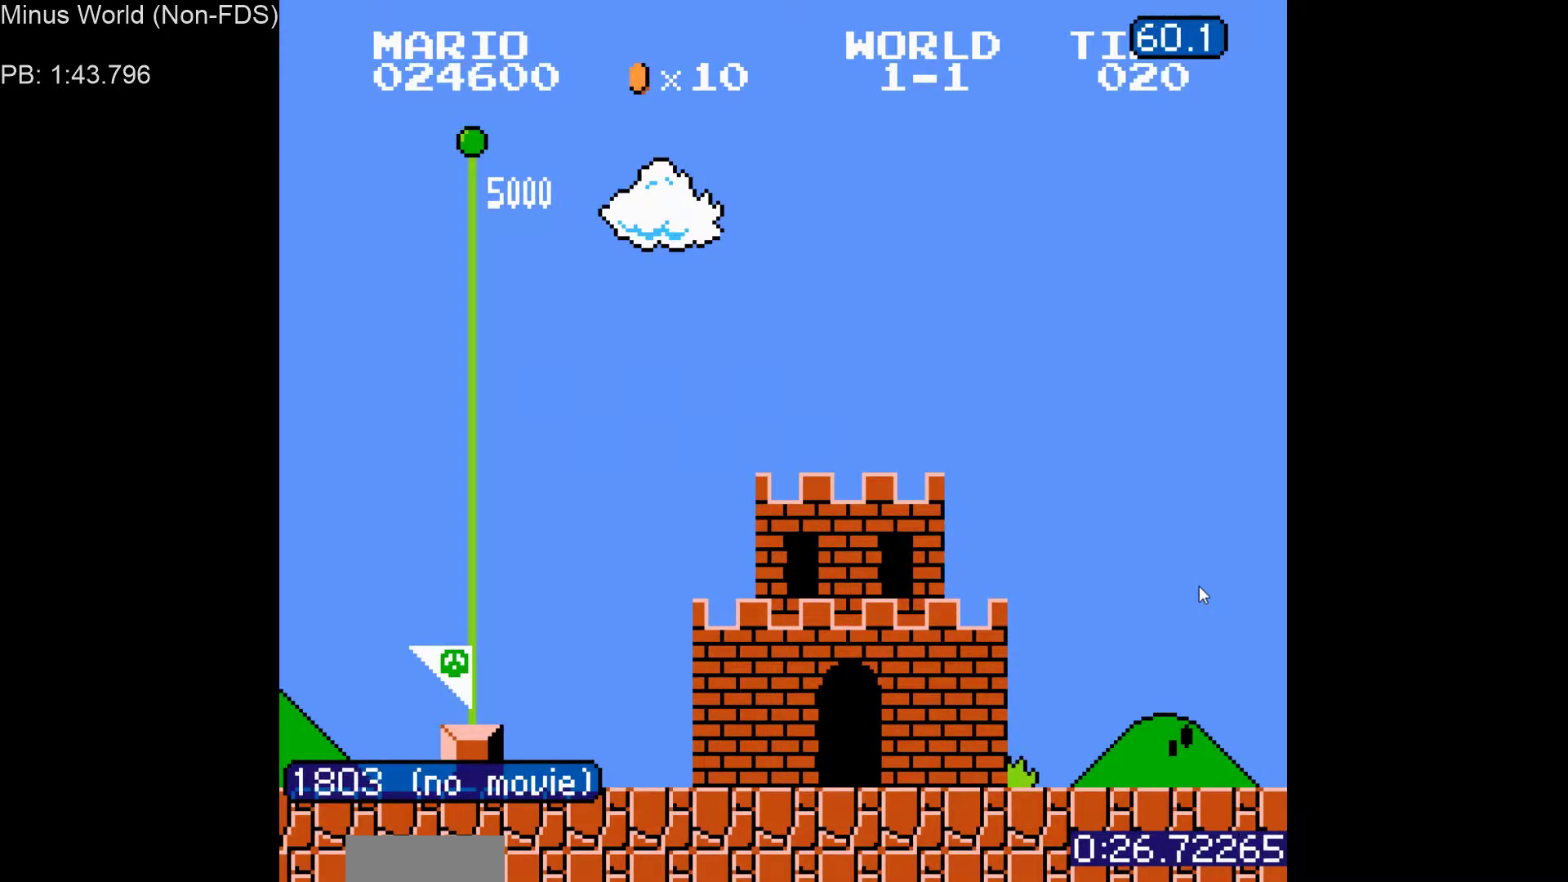
{"buttons": ["DPAD_UP", "DPAD_LEFT"], "events": [[33, "DPAD_UP", "down"], [117, "DPAD_UP", "up"], [250, "DPAD_LEFT", "up"], [333, "DPAD_LEFT", "down"], [467, "DPAD_UP", "down"]]}
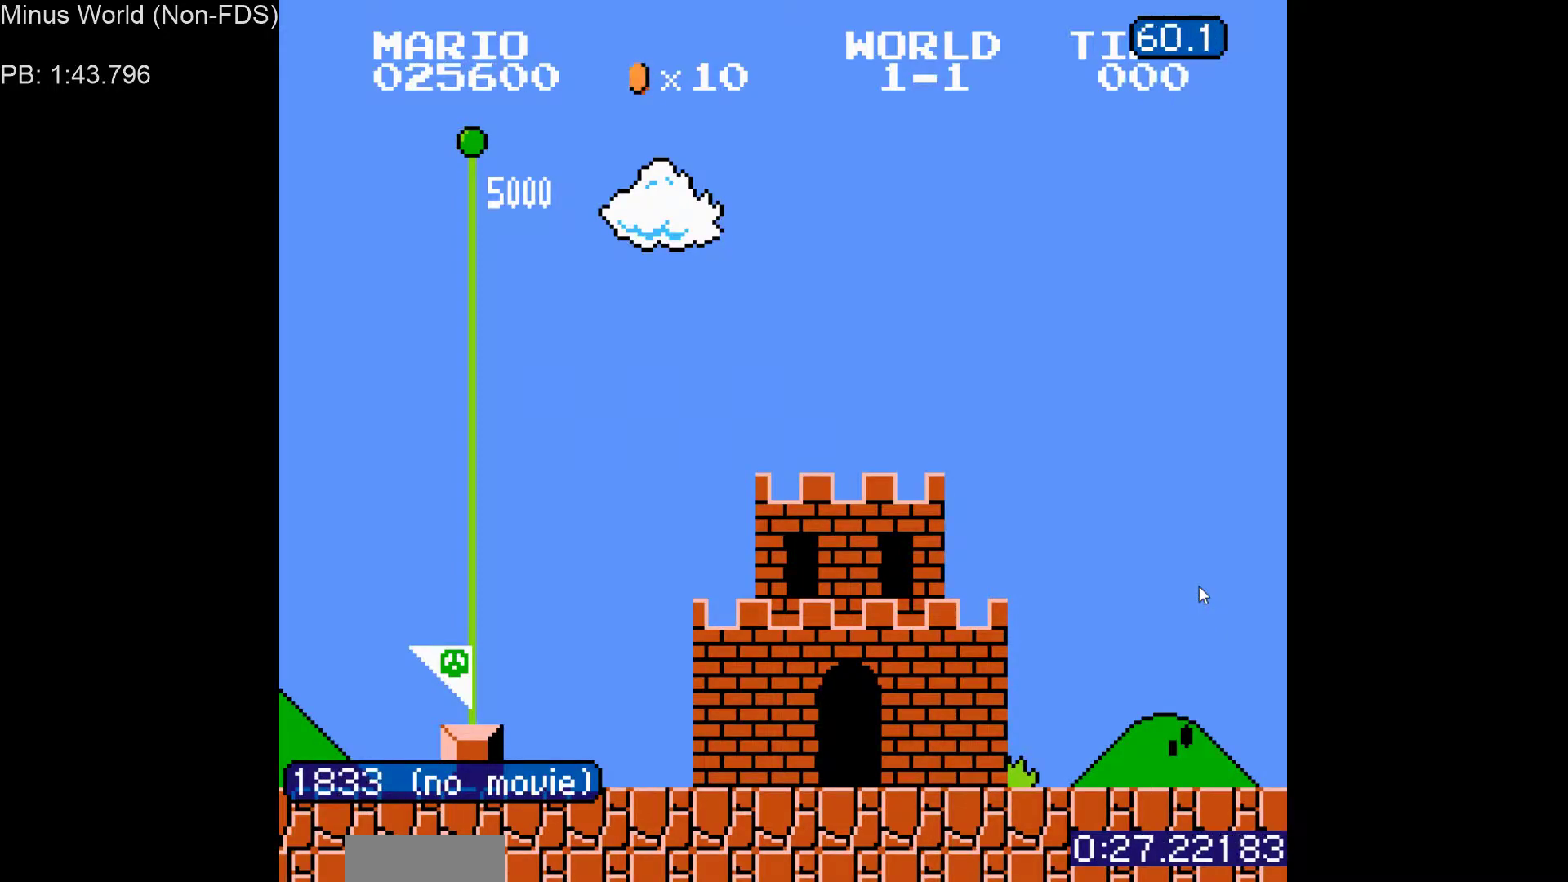
{"buttons": ["DPAD_LEFT"], "events": [[67, "DPAD_UP", "up"]]}
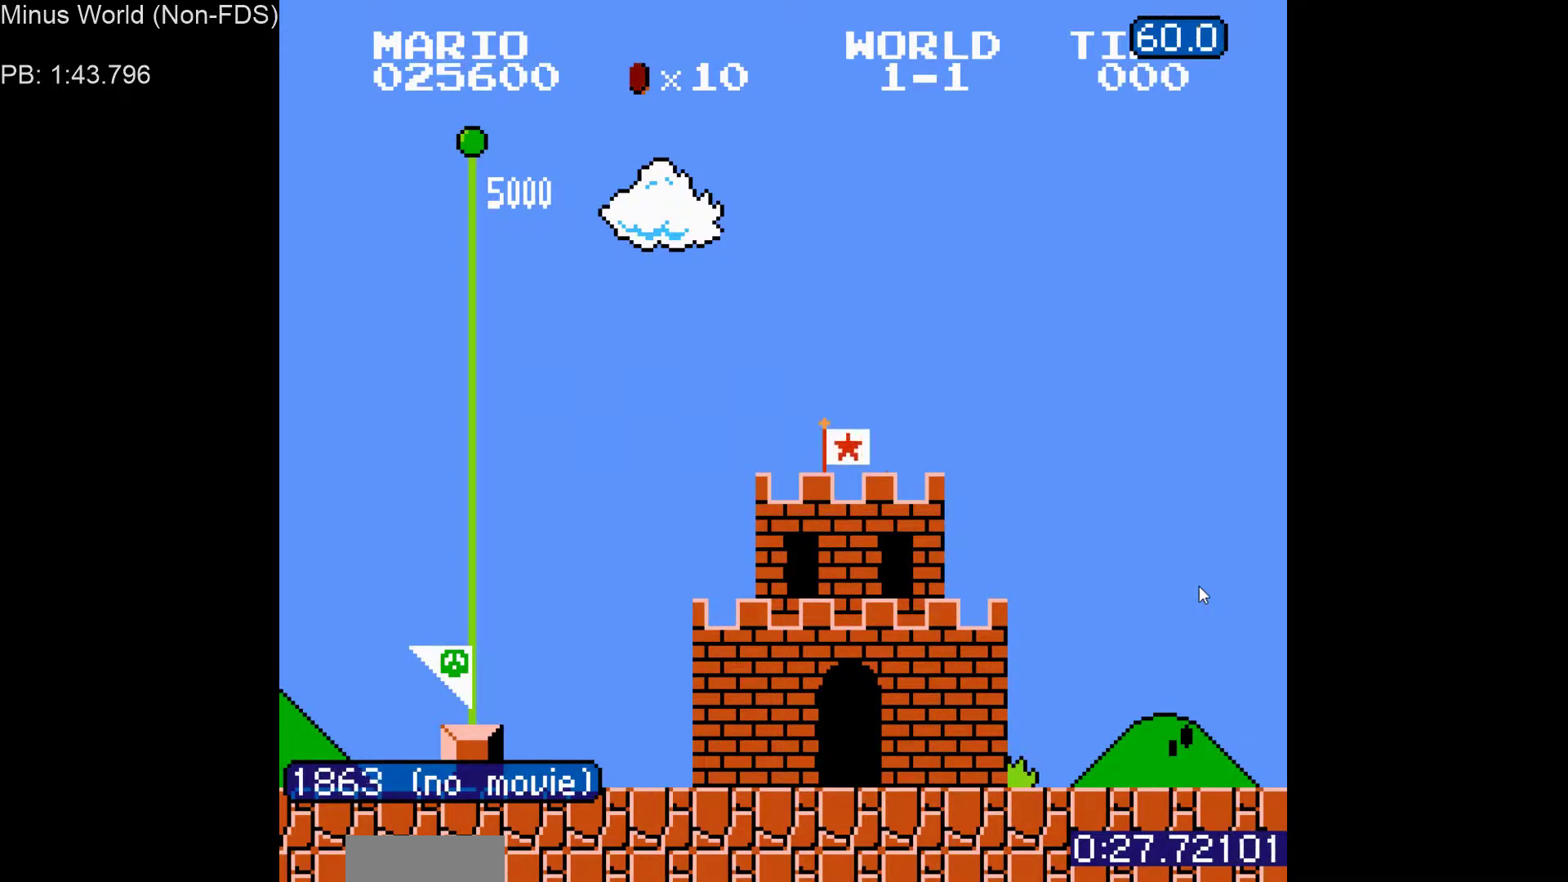
{"buttons": ["DPAD_UP", "DPAD_LEFT"], "events": [[283, "DPAD_UP", "down"], [367, "DPAD_UP", "up"], [500, "DPAD_UP", "down"]]}
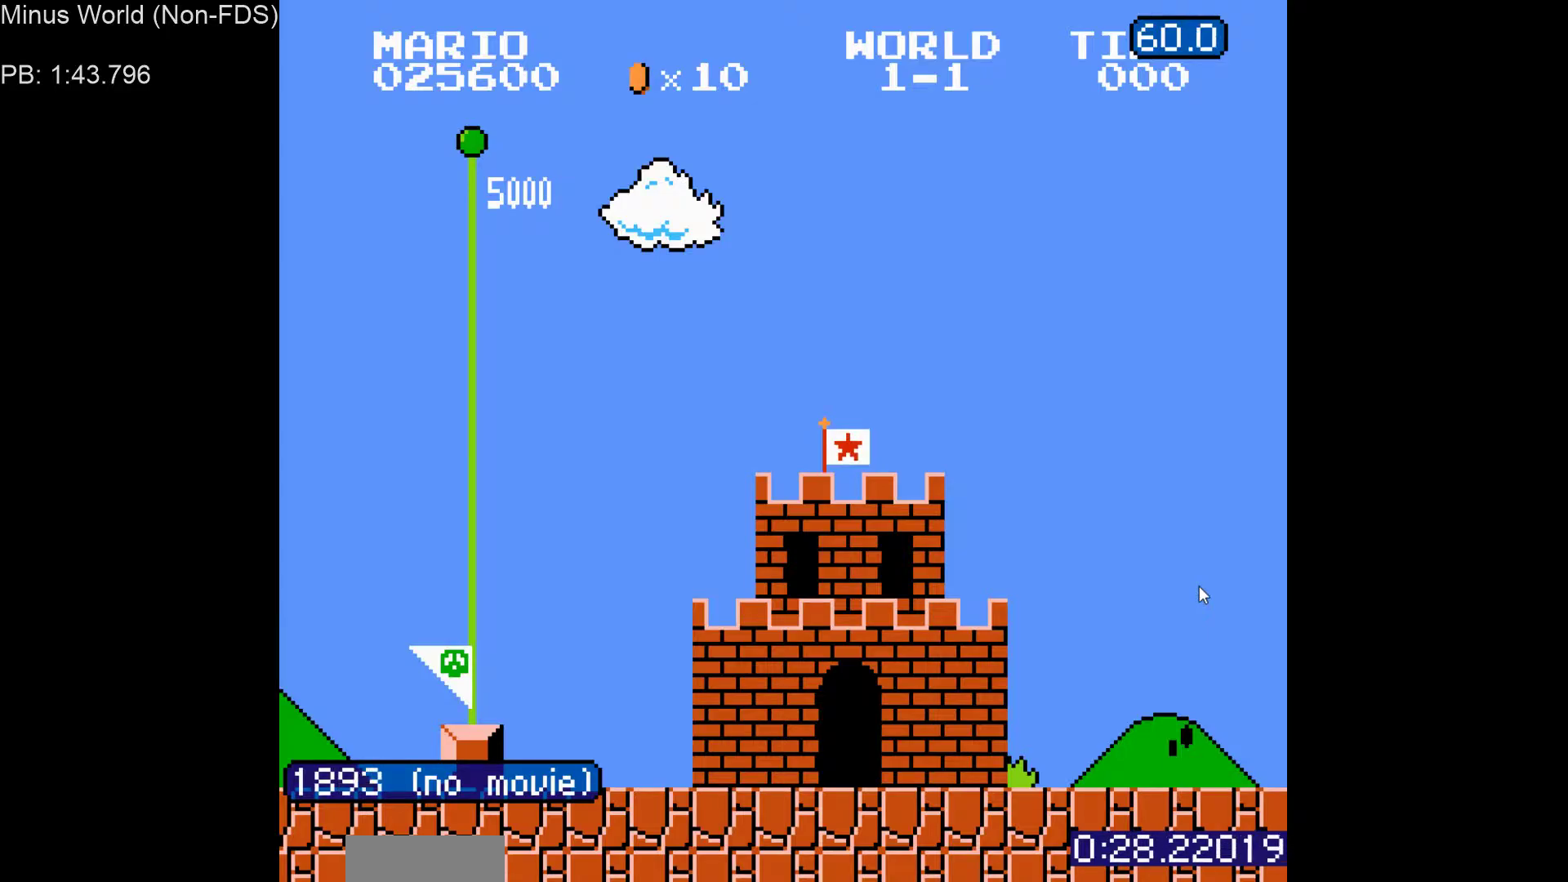
{"buttons": ["DPAD_UP", "DPAD_LEFT"], "events": [[67, "DPAD_UP", "up"], [233, "DPAD_UP", "down"], [283, "DPAD_UP", "up"], [450, "DPAD_UP", "down"]]}
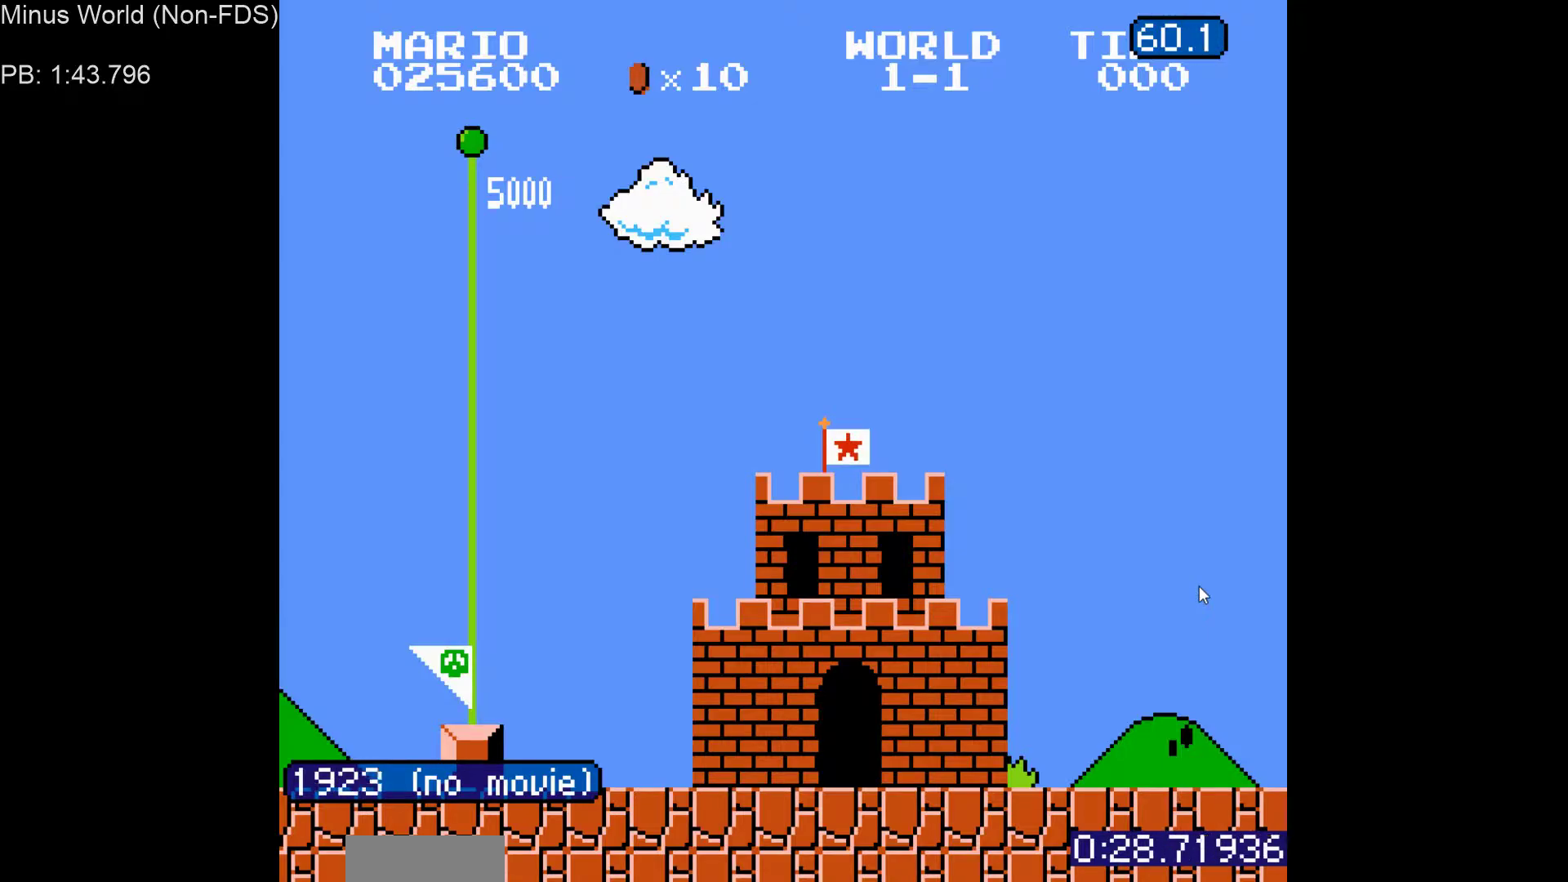
{"buttons": ["DPAD_LEFT"], "events": [[17, "DPAD_UP", "up"], [183, "DPAD_UP", "down"], [233, "DPAD_DOWN", "down"], [233, "DPAD_UP", "up"], [267, "DPAD_DOWN", "up"], [450, "DPAD_UP", "down"], [483, "DPAD_DOWN", "down"], [483, "DPAD_UP", "up"], [500, "DPAD_DOWN", "up"]]}